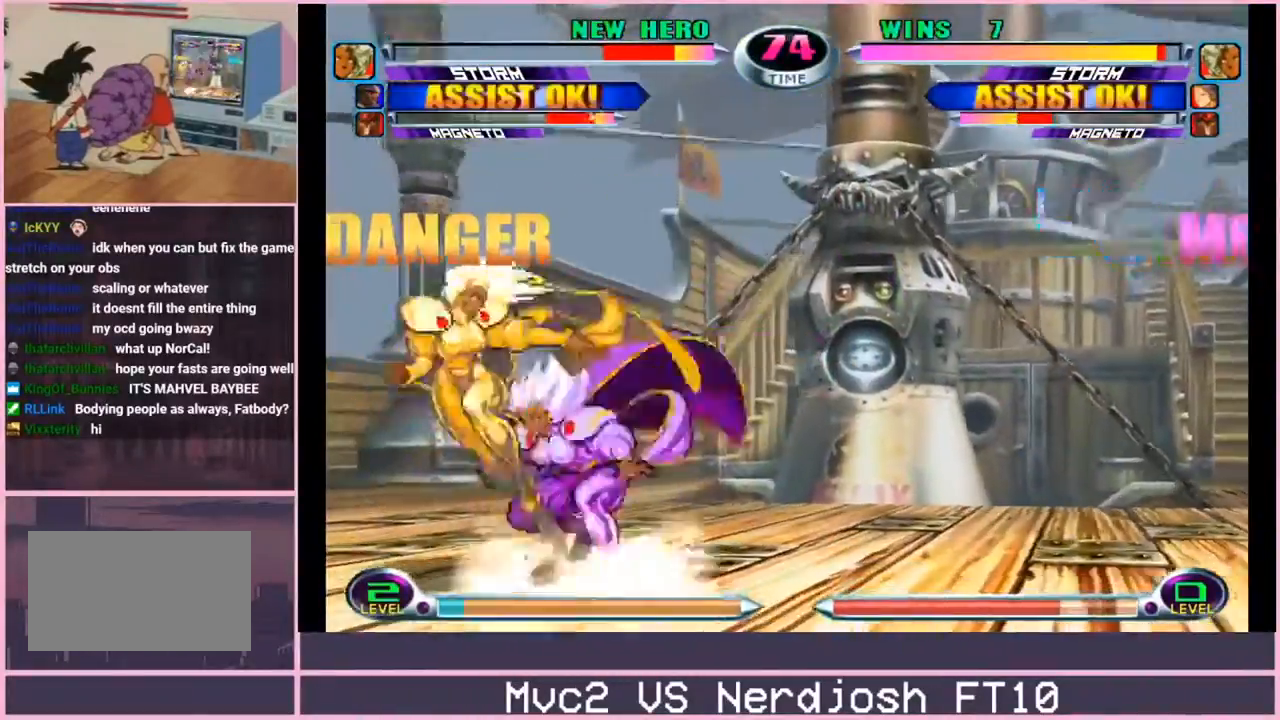
Gameplay with a controller (arcade stick); each line is a JSON object with the inputs held at the frame after it. "events" lists button and stick changes between this image and that frame as [ms after this image, input, new state], when the widget could be followed in between. Not read: L3 R3.
{"buttons": [], "left_stick": "left", "events": [[34, "CROSS", "down"], [50, "R1", "down"], [50, "left_stick", "center"], [100, "CROSS", "up"], [100, "R1", "up"], [434, "left_stick", "left"]]}
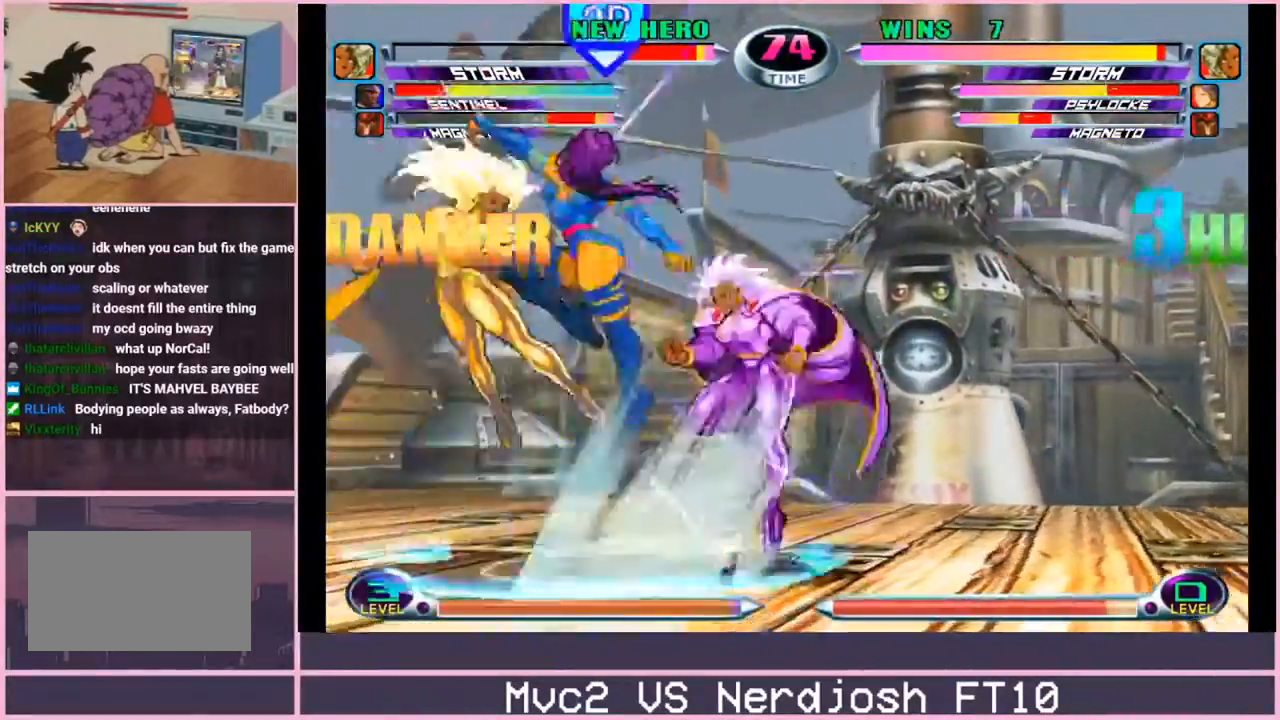
{"buttons": [], "left_stick": "up", "events": [[217, "CIRCLE", "down"], [250, "left_stick", "center"], [300, "CIRCLE", "up"], [434, "left_stick", "up"]]}
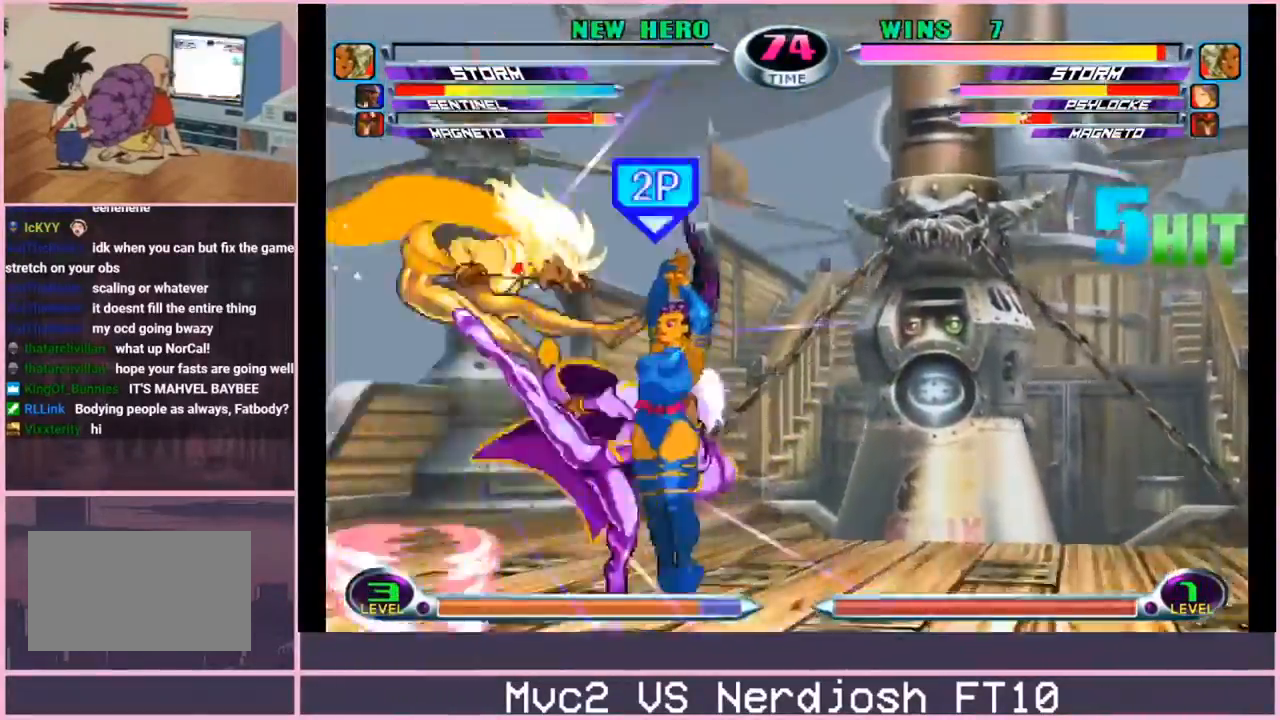
{"buttons": ["TRIANGLE"], "left_stick": "center", "events": [[467, "TRIANGLE", "down"], [467, "left_stick", "center"]]}
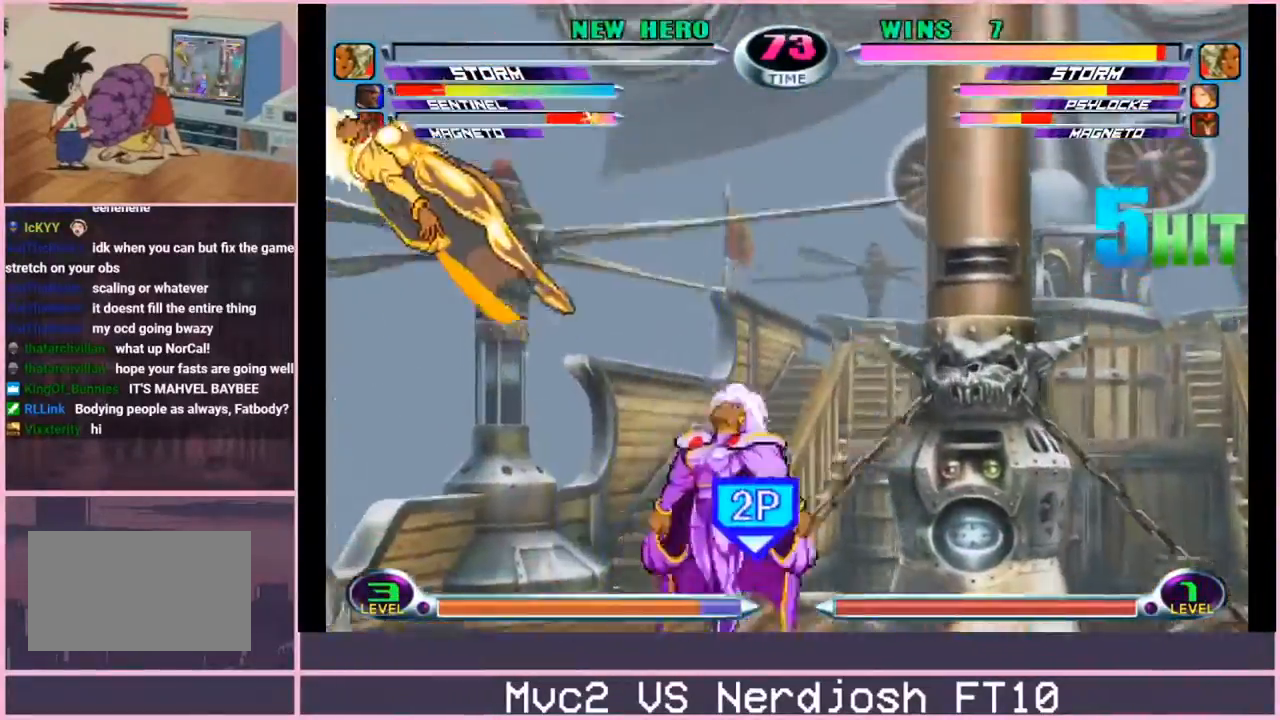
{"buttons": [], "left_stick": "center", "events": [[17, "TRIANGLE", "up"], [83, "left_stick", "down-left"], [133, "SQUARE", "down"], [133, "TRIANGLE", "down"], [183, "SQUARE", "up"], [183, "TRIANGLE", "up"], [267, "TRIANGLE", "down"], [317, "TRIANGLE", "up"], [484, "left_stick", "center"]]}
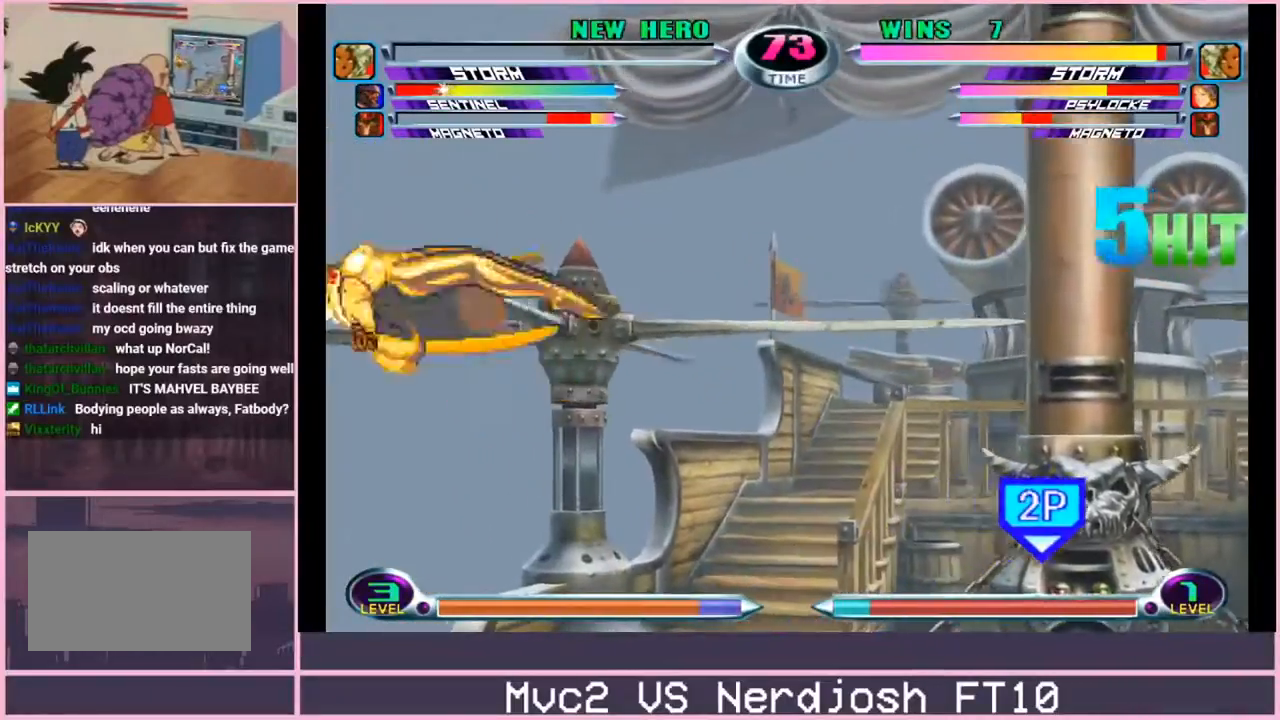
{"buttons": [], "left_stick": "center", "events": []}
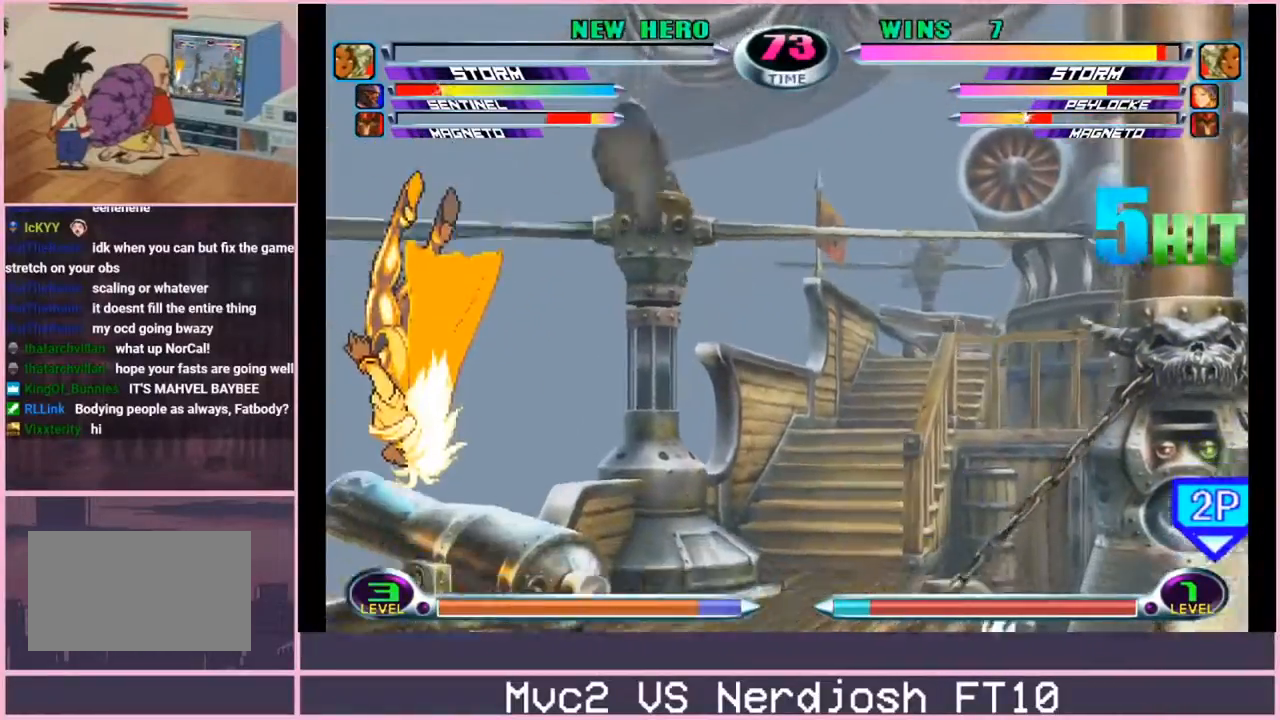
{"buttons": [], "left_stick": "center", "events": [[67, "left_stick", "down"], [83, "SQUARE", "down"], [83, "TRIANGLE", "down"], [150, "TRIANGLE", "up"], [167, "SQUARE", "up"], [200, "left_stick", "center"], [300, "left_stick", "down"], [350, "SQUARE", "down"], [350, "TRIANGLE", "down"], [400, "SQUARE", "up"], [400, "TRIANGLE", "up"], [434, "left_stick", "center"]]}
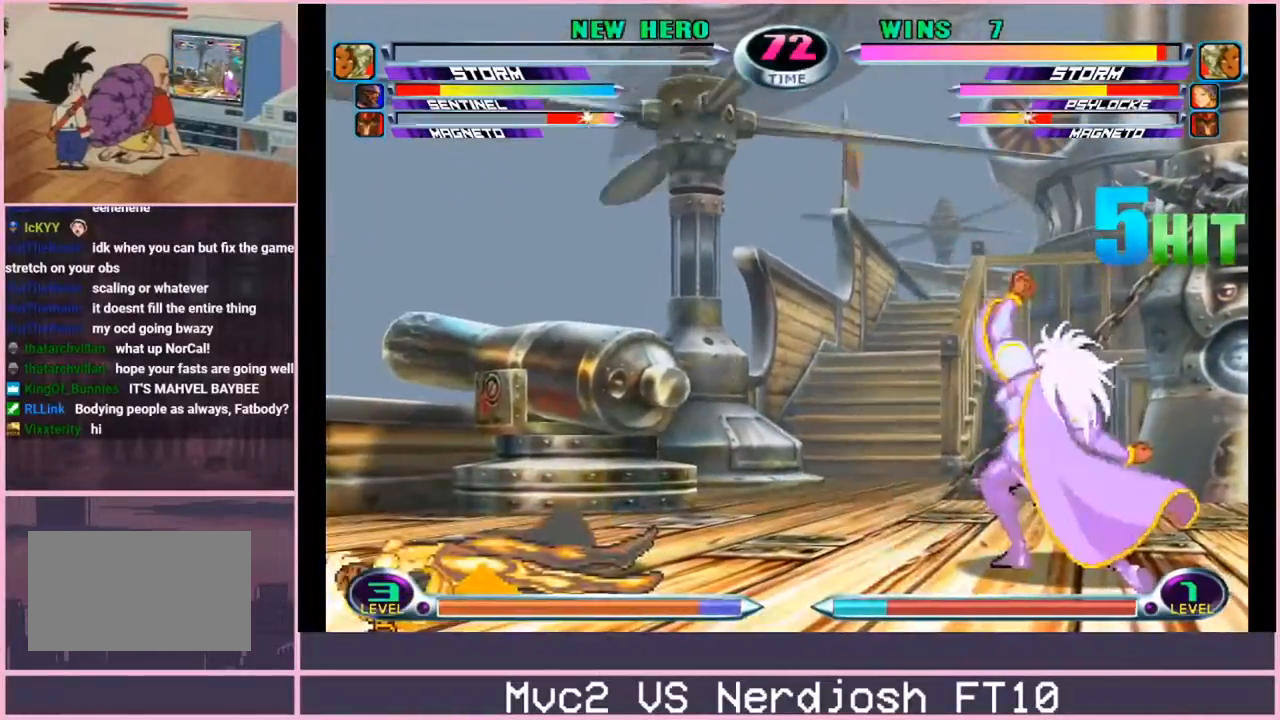
{"buttons": [], "left_stick": "center", "events": [[17, "left_stick", "down"], [84, "SQUARE", "down"], [84, "TRIANGLE", "down"], [134, "SQUARE", "up"], [134, "TRIANGLE", "up"], [150, "left_stick", "center"], [284, "left_stick", "down"], [317, "SQUARE", "down"], [317, "TRIANGLE", "down"], [367, "SQUARE", "up"], [367, "TRIANGLE", "up"], [417, "left_stick", "center"]]}
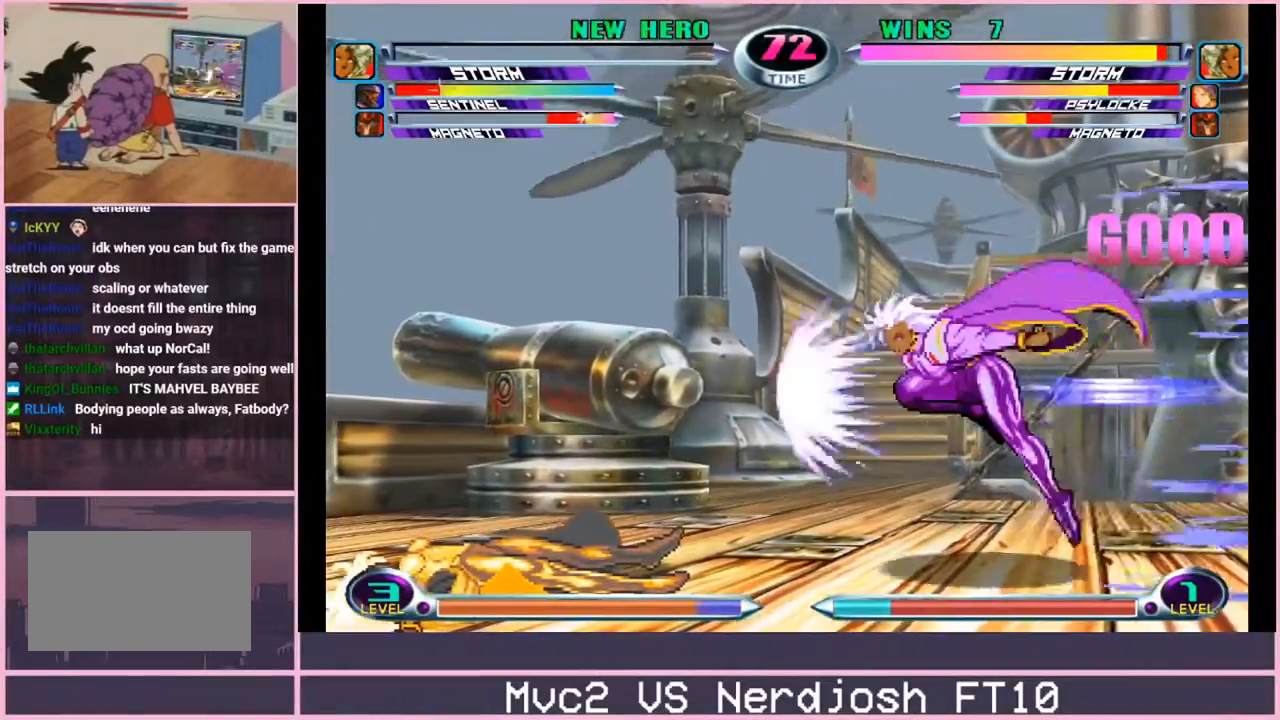
{"buttons": [], "left_stick": "center", "events": [[17, "left_stick", "down"], [50, "SQUARE", "down"], [67, "TRIANGLE", "down"], [100, "SQUARE", "up"], [100, "TRIANGLE", "up"], [133, "left_stick", "center"], [333, "R1", "down"], [333, "left_stick", "down"], [350, "TRIANGLE", "down"], [384, "TRIANGLE", "up"], [400, "R1", "up"], [400, "left_stick", "center"]]}
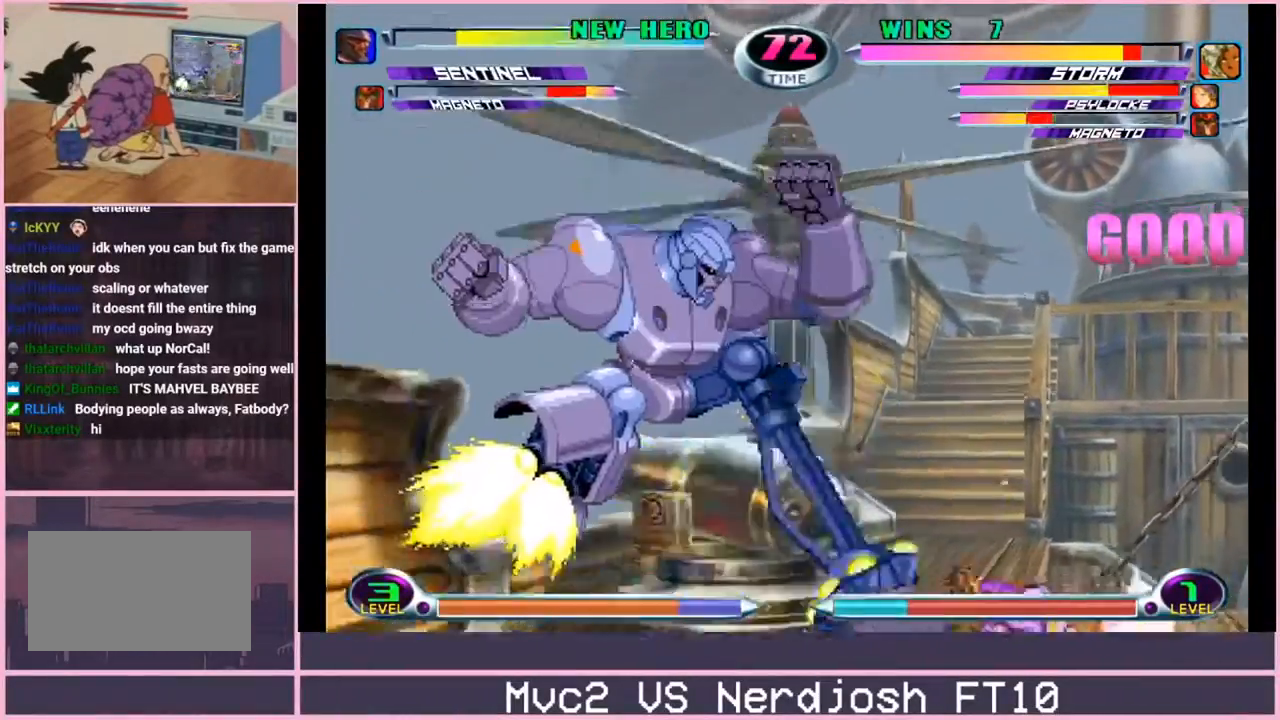
{"buttons": [], "left_stick": "down-right", "events": [[34, "left_stick", "right"], [217, "left_stick", "down-right"], [267, "R1", "down"], [334, "R1", "up"]]}
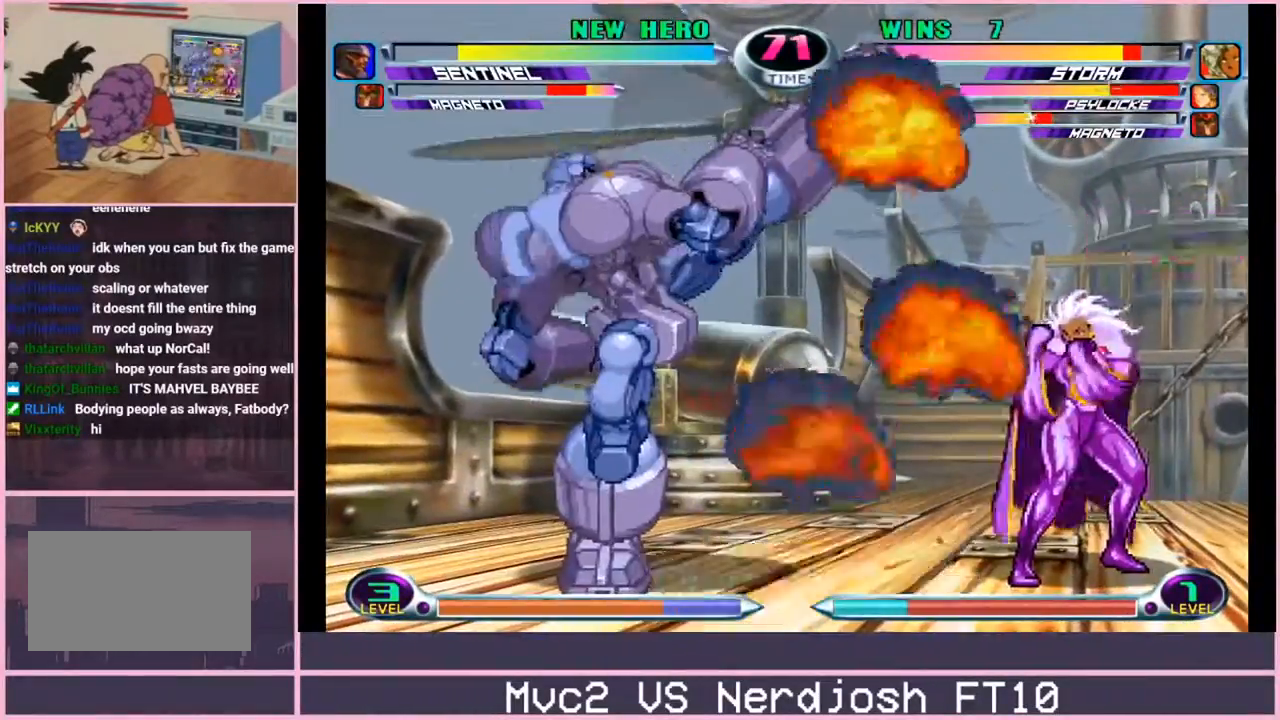
{"buttons": [], "left_stick": "down-right", "events": []}
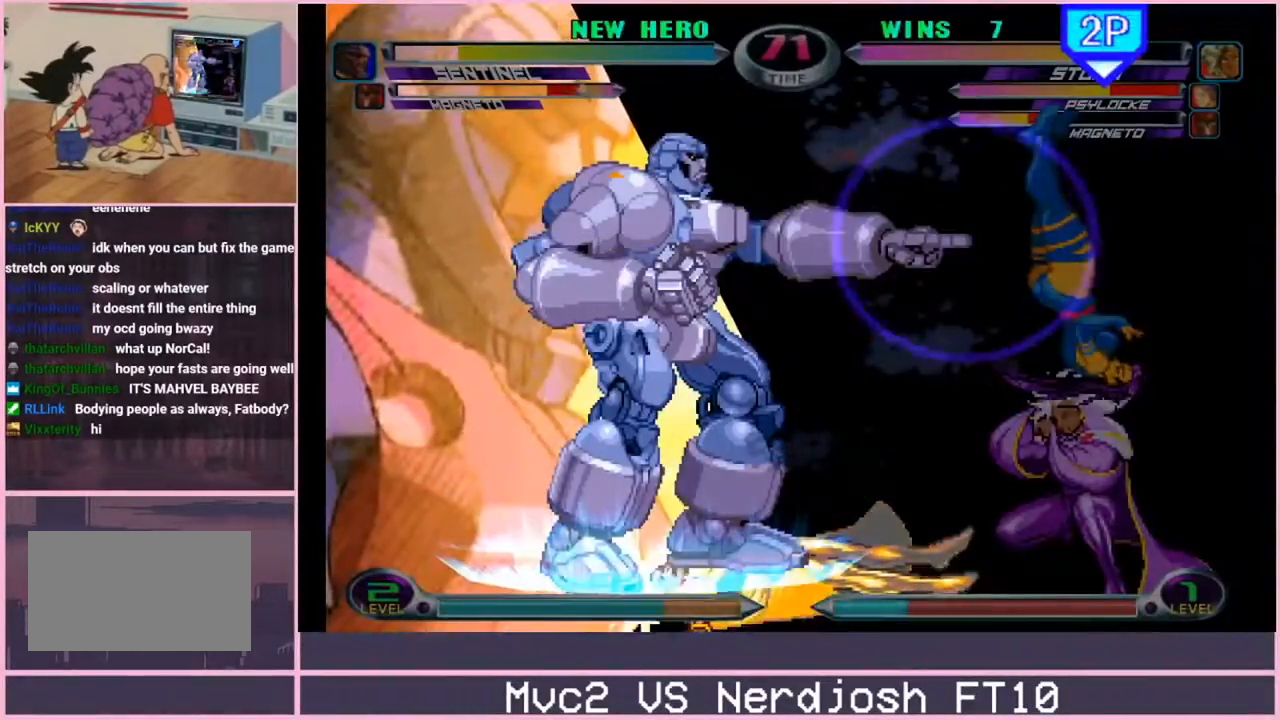
{"buttons": [], "left_stick": "down-right", "events": []}
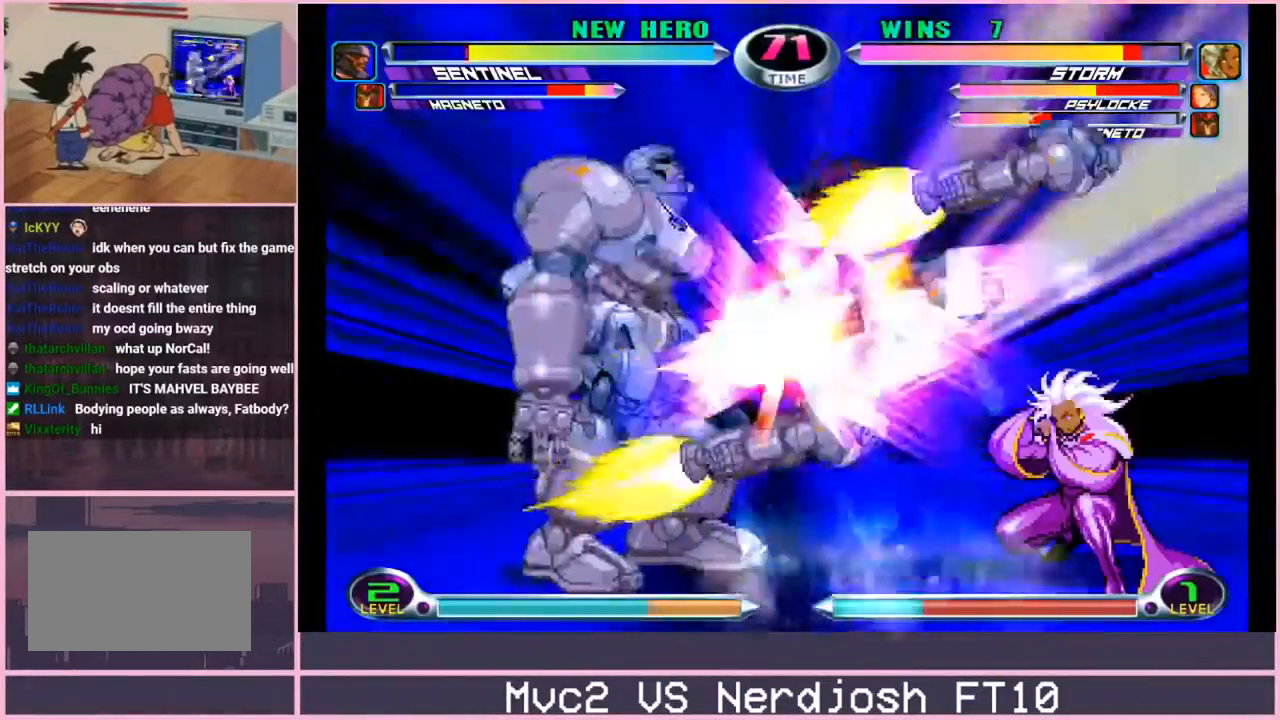
{"buttons": [], "left_stick": "left", "events": [[283, "left_stick", "center"], [367, "left_stick", "left"], [434, "left_stick", "center"], [500, "left_stick", "left"]]}
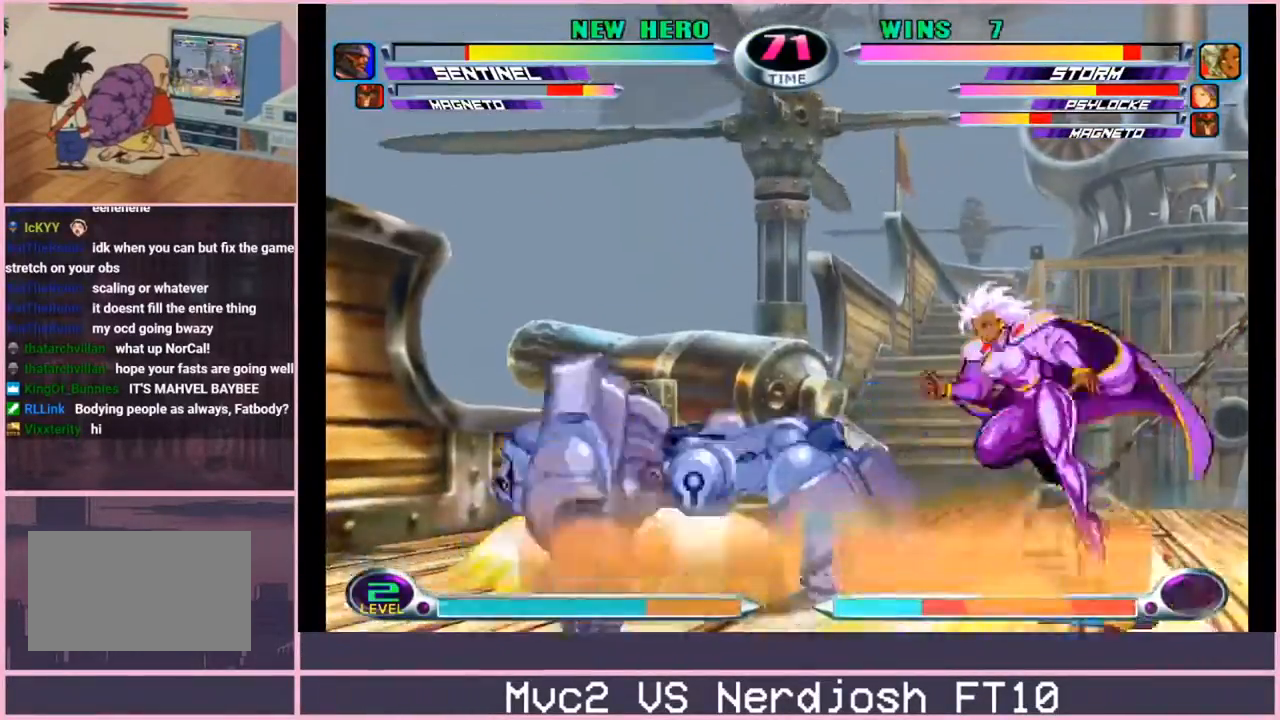
{"buttons": [], "left_stick": "right", "events": [[117, "left_stick", "down"], [184, "left_stick", "up"], [301, "left_stick", "center"], [317, "SQUARE", "down"], [317, "TRIANGLE", "down"], [367, "SQUARE", "up"], [367, "TRIANGLE", "up"], [451, "left_stick", "right"]]}
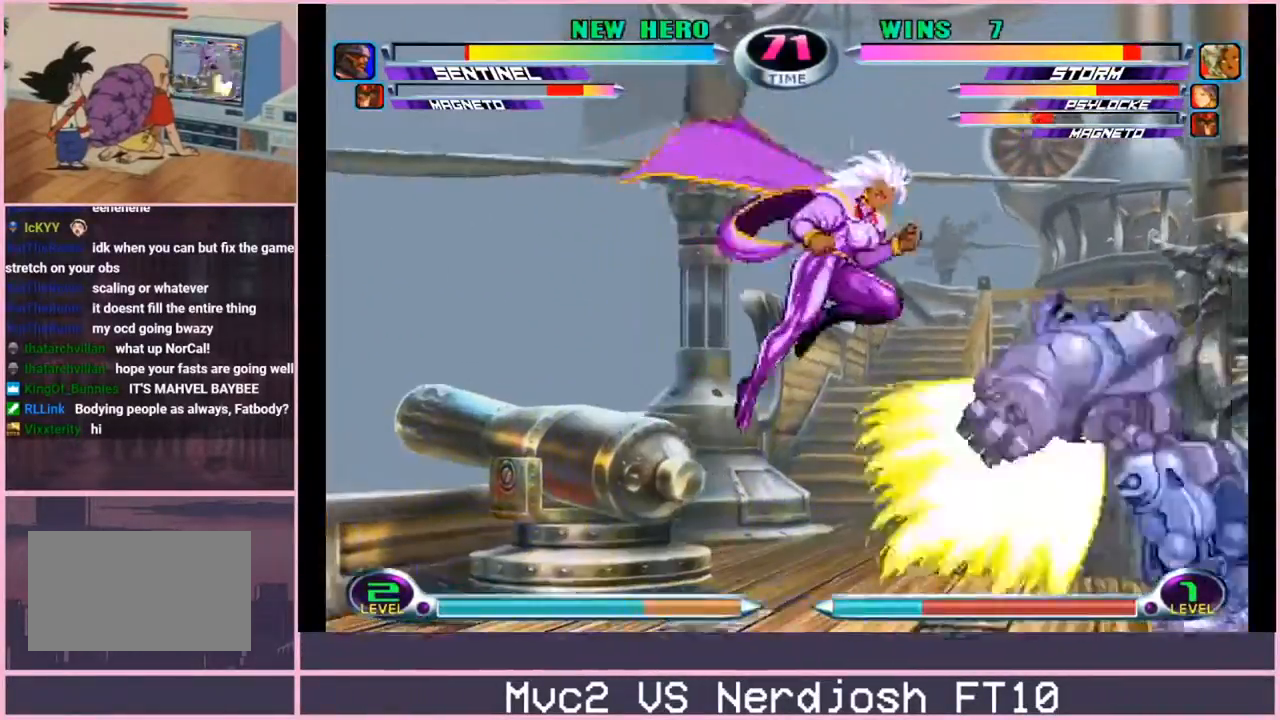
{"buttons": [], "left_stick": "left", "events": [[17, "TRIANGLE", "down"], [100, "TRIANGLE", "up"], [501, "left_stick", "left"]]}
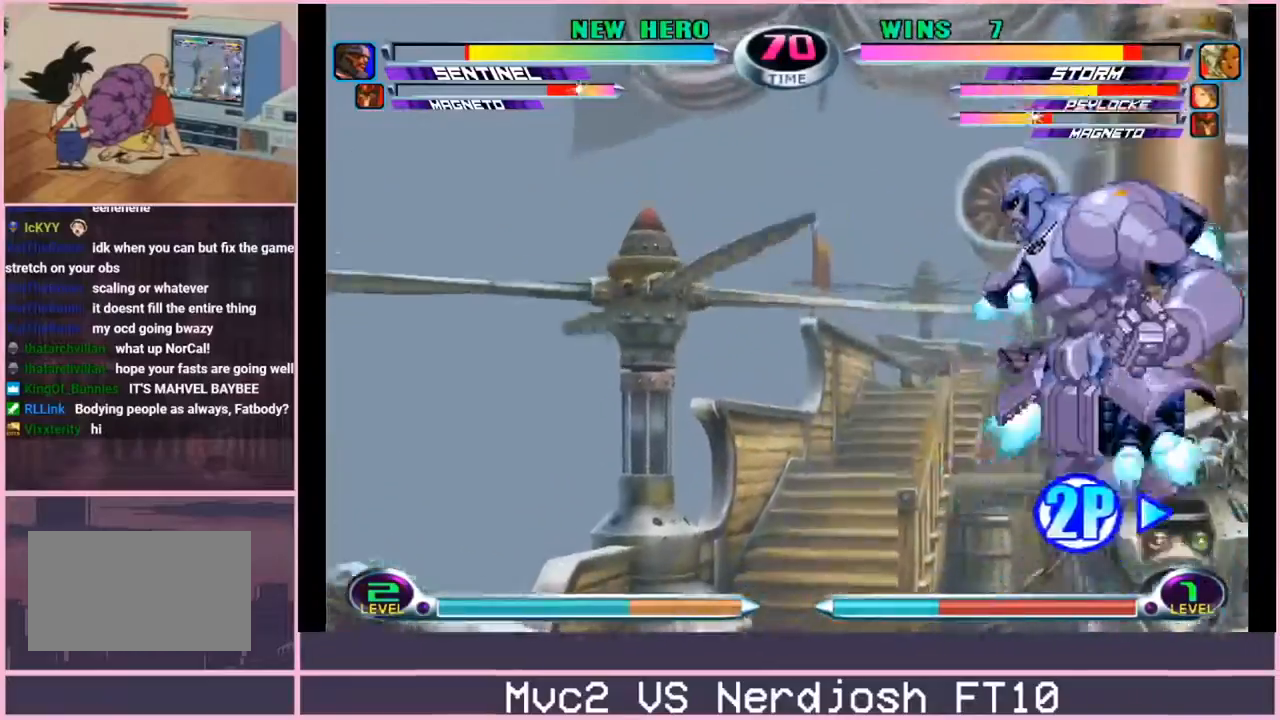
{"buttons": [], "left_stick": "left", "events": [[100, "R1", "down"], [150, "R1", "up"], [217, "R1", "down"], [267, "R1", "up"]]}
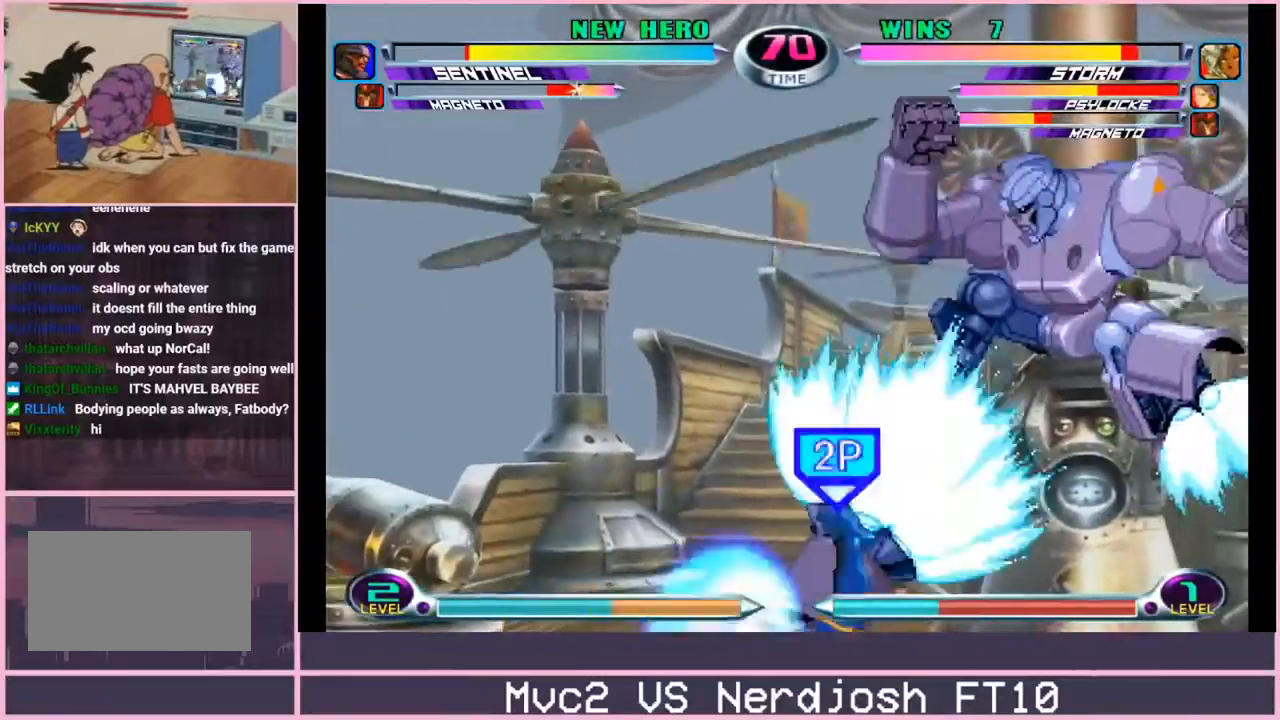
{"buttons": [], "left_stick": "center", "events": [[284, "left_stick", "center"], [367, "left_stick", "right"], [451, "left_stick", "center"]]}
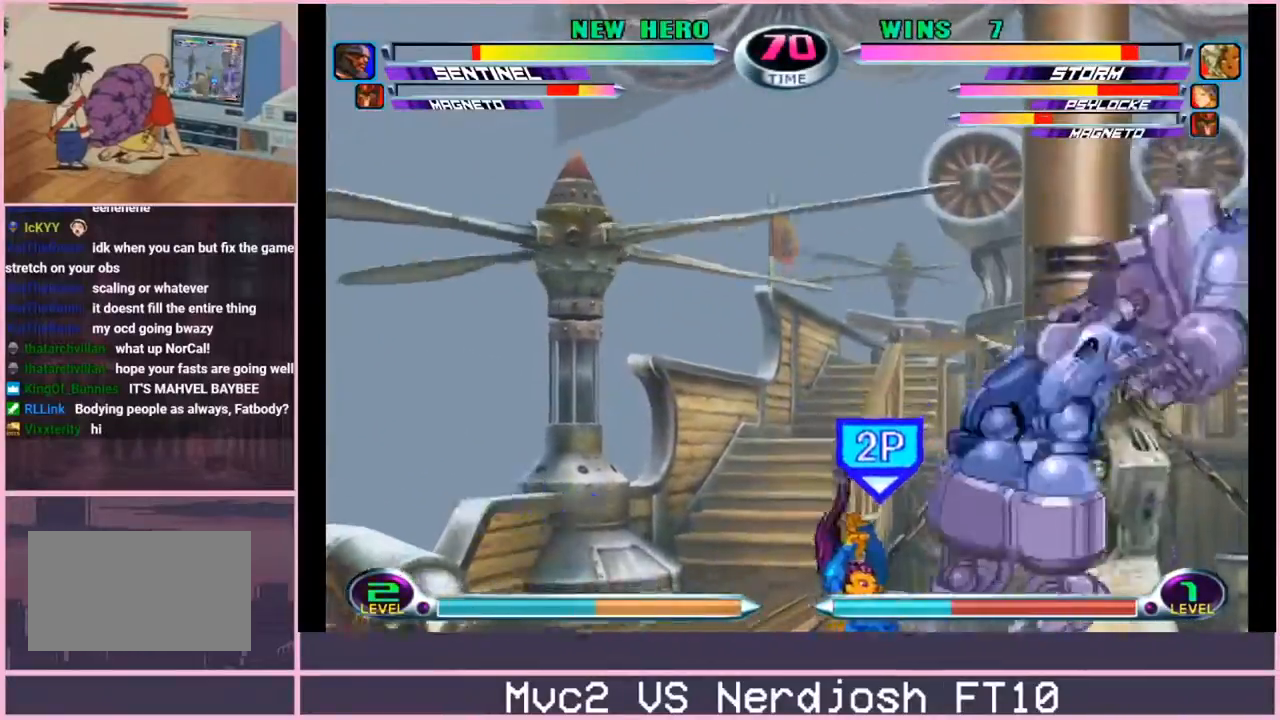
{"buttons": ["TRIANGLE"], "left_stick": "center", "events": [[16, "left_stick", "right"], [300, "left_stick", "up"], [417, "left_stick", "center"], [450, "SQUARE", "down"], [450, "TRIANGLE", "down"], [500, "SQUARE", "up"]]}
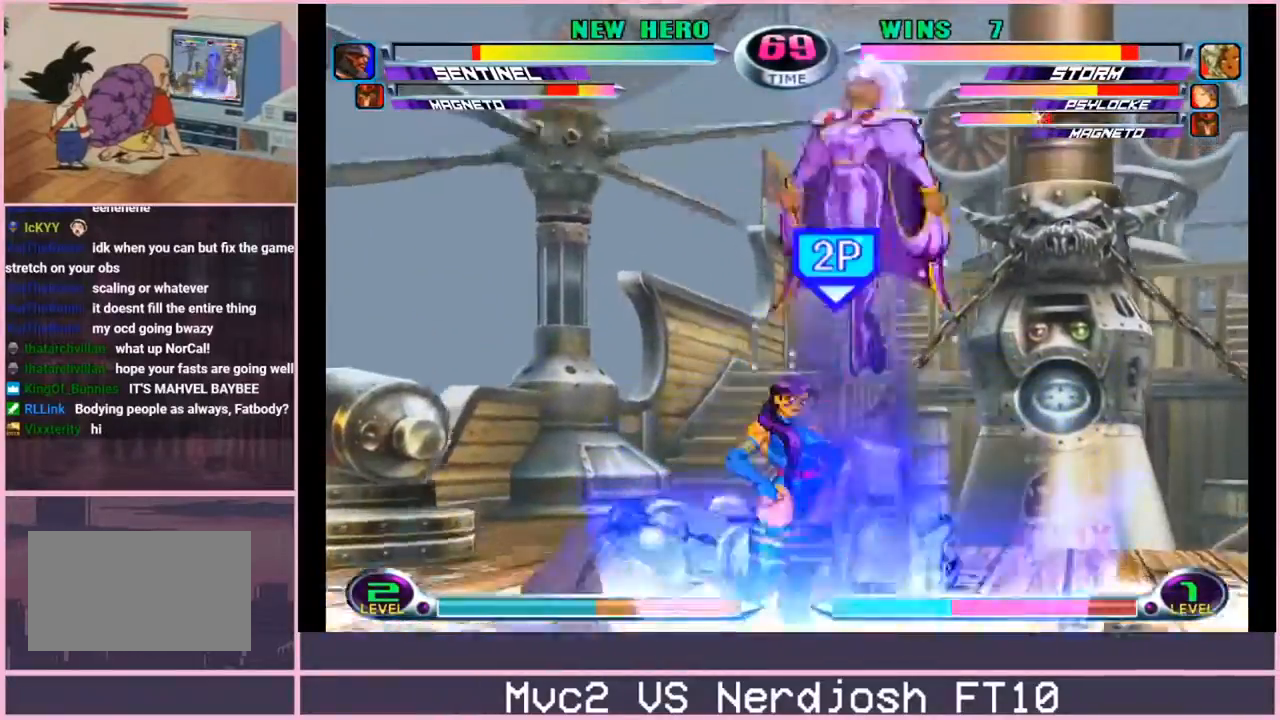
{"buttons": [], "left_stick": "left", "events": [[17, "TRIANGLE", "up"], [67, "left_stick", "left"], [134, "TRIANGLE", "down"], [200, "TRIANGLE", "up"]]}
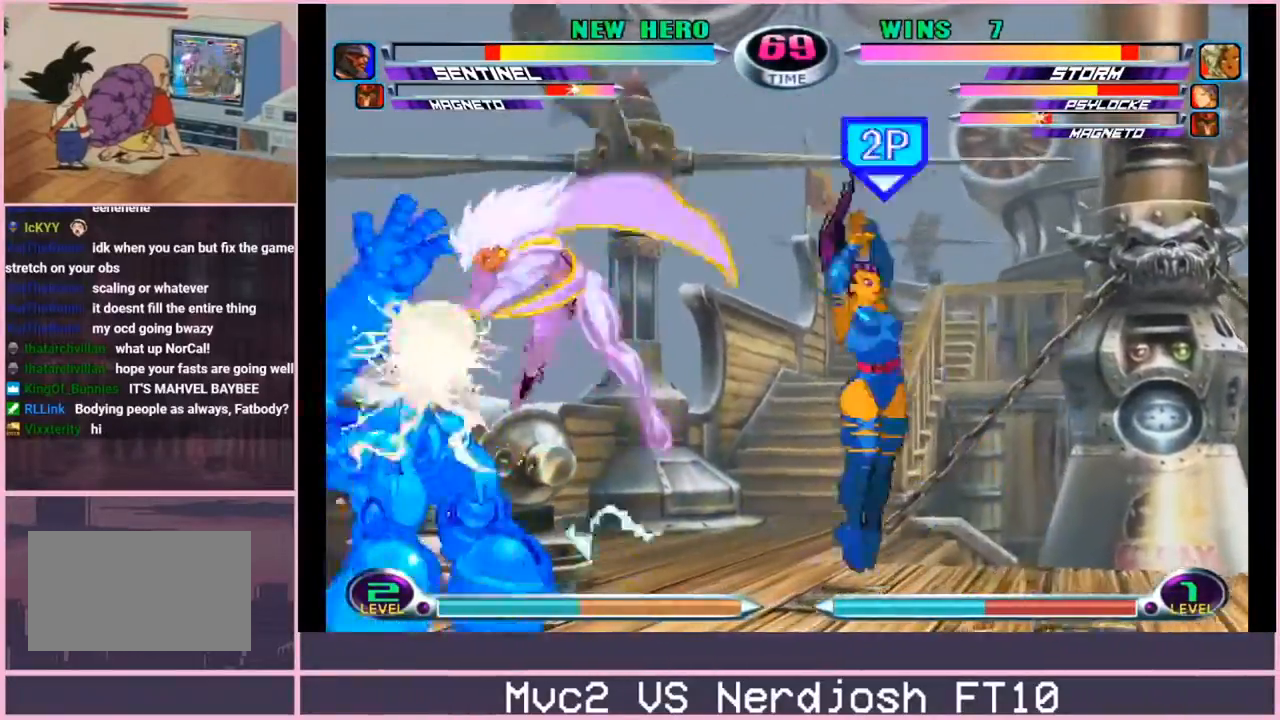
{"buttons": ["CROSS"], "left_stick": "up-left", "events": [[66, "CIRCLE", "down"], [83, "left_stick", "center"], [150, "CIRCLE", "up"], [367, "left_stick", "up-left"], [500, "CROSS", "down"]]}